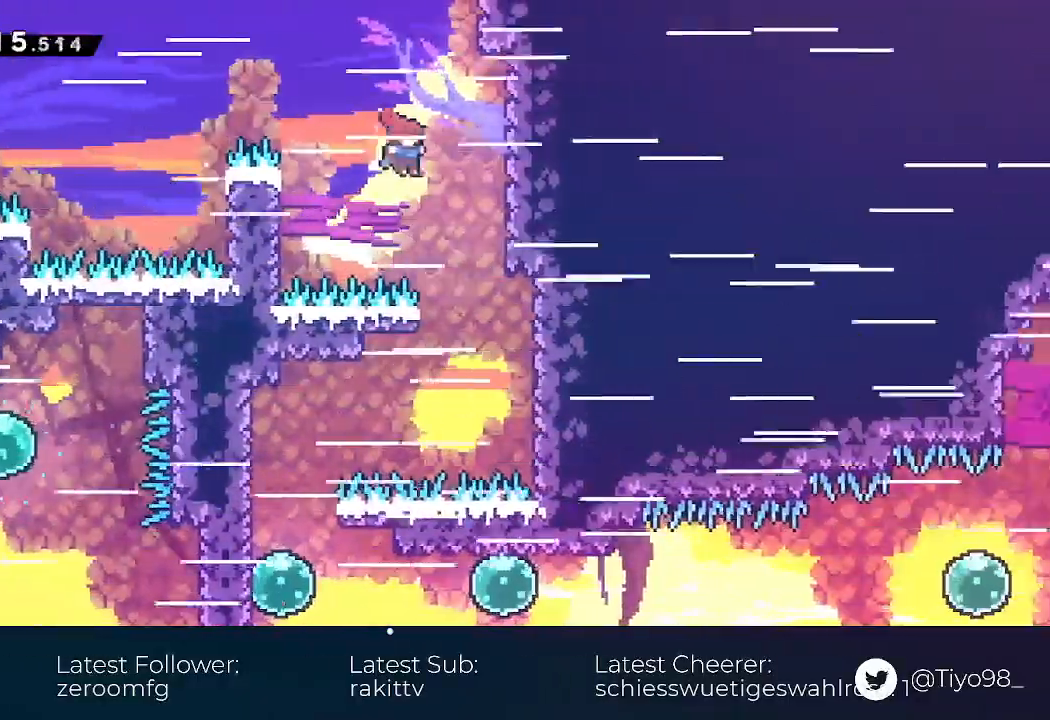
Gameplay with a controller (PlayStation layout); each line is a JSON object with the inputs held at the frame after it (dt_ms = milliseconds from this image to that frame). "events" lists button and stick changes between this image and that frame as [ms after this image, input, new state], when the widget could be followed in between. Not read: left_stick right_stick.
{"dt_ms": 500, "buttons": ["R1", "R2", "DPAD_LEFT"], "events": [[17, "DPAD_RIGHT", "up"], [100, "DPAD_LEFT", "down"], [200, "DPAD_DOWN", "up"], [433, "R1", "down"], [433, "R2", "down"]]}
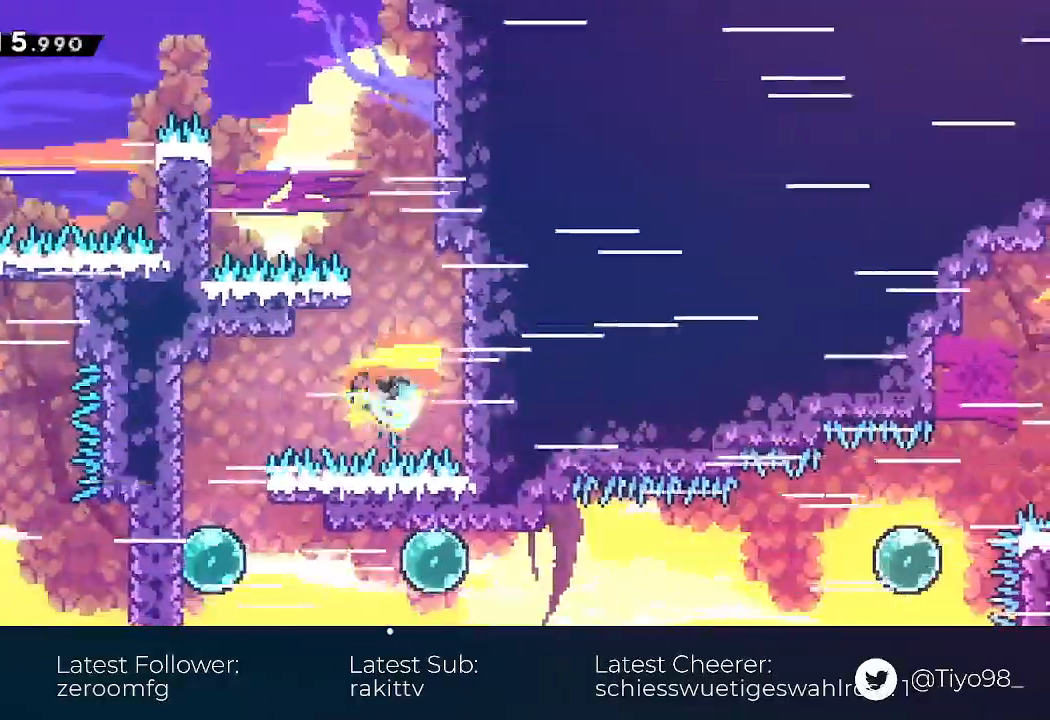
{"dt_ms": 500, "buttons": ["DPAD_RIGHT"], "events": [[117, "R1", "up"], [117, "R2", "up"], [217, "DPAD_DOWN", "down"], [400, "DPAD_LEFT", "up"], [450, "DPAD_RIGHT", "down"], [467, "DPAD_DOWN", "up"]]}
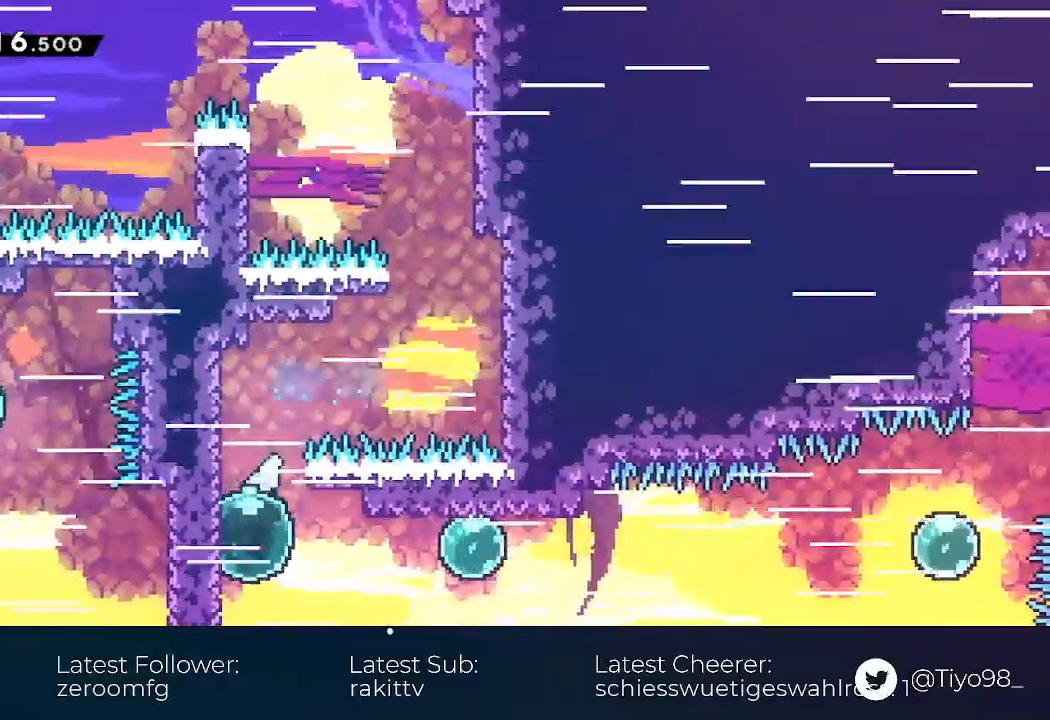
{"dt_ms": 500, "buttons": ["SQUARE", "DPAD_RIGHT"], "events": [[50, "SQUARE", "down"], [250, "SQUARE", "up"], [367, "SQUARE", "down"]]}
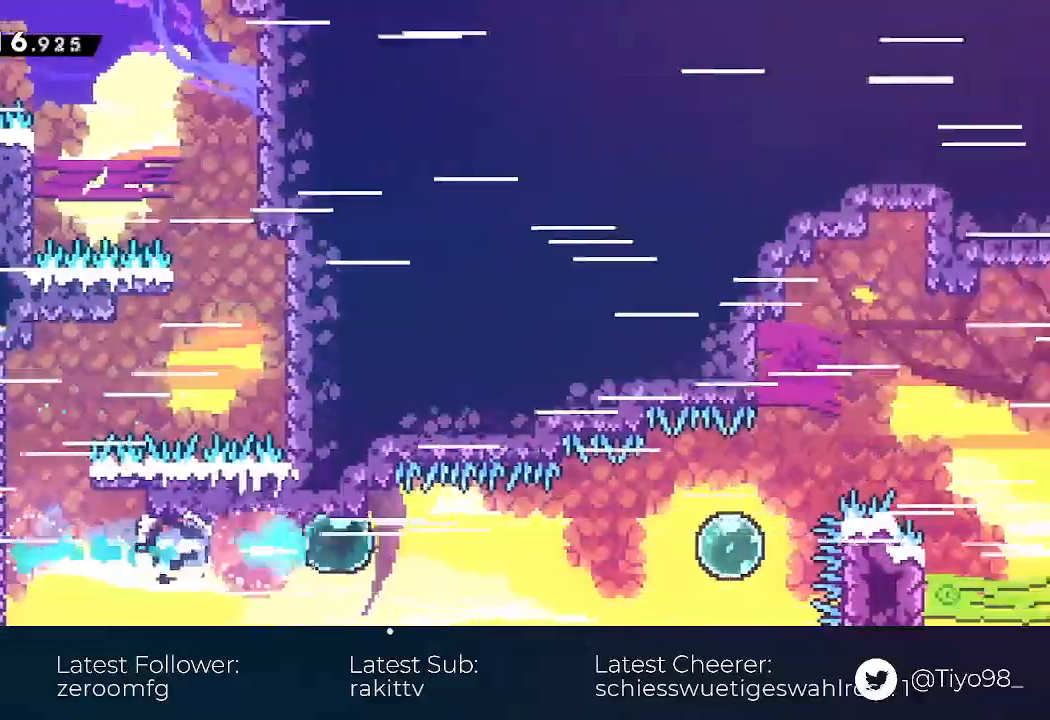
{"dt_ms": 500, "buttons": ["SQUARE", "DPAD_UP", "DPAD_RIGHT"], "events": [[67, "SQUARE", "up"], [217, "SQUARE", "down"], [400, "SQUARE", "up"], [483, "DPAD_UP", "down"], [500, "SQUARE", "down"]]}
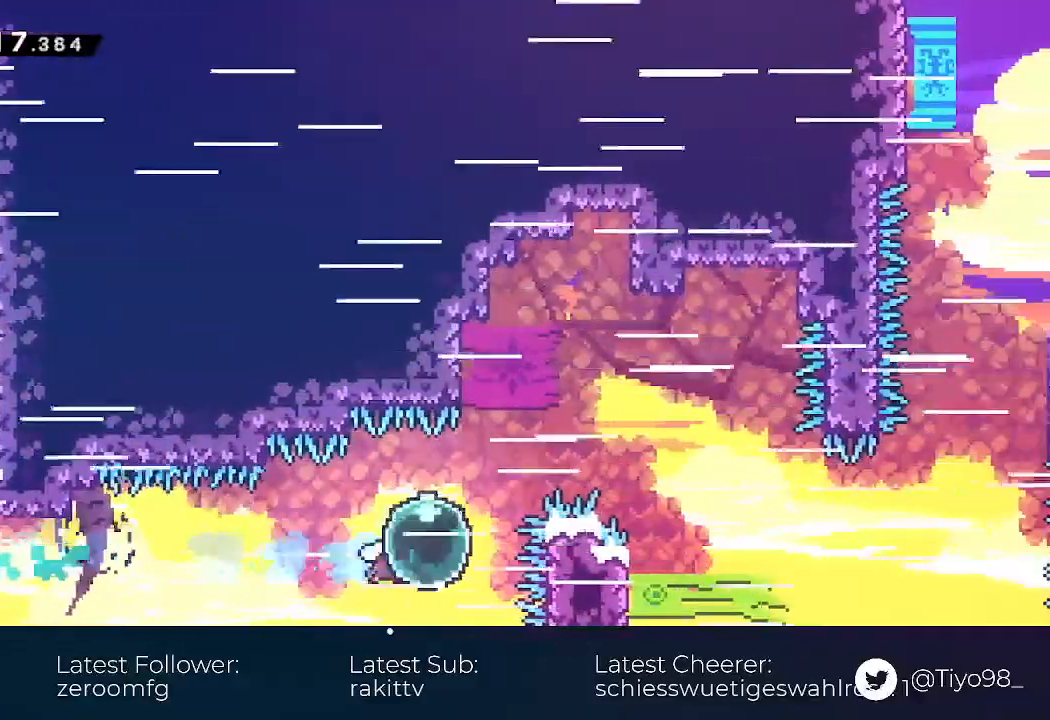
{"dt_ms": 500, "buttons": ["DPAD_UP", "DPAD_RIGHT"], "events": [[217, "SQUARE", "up"]]}
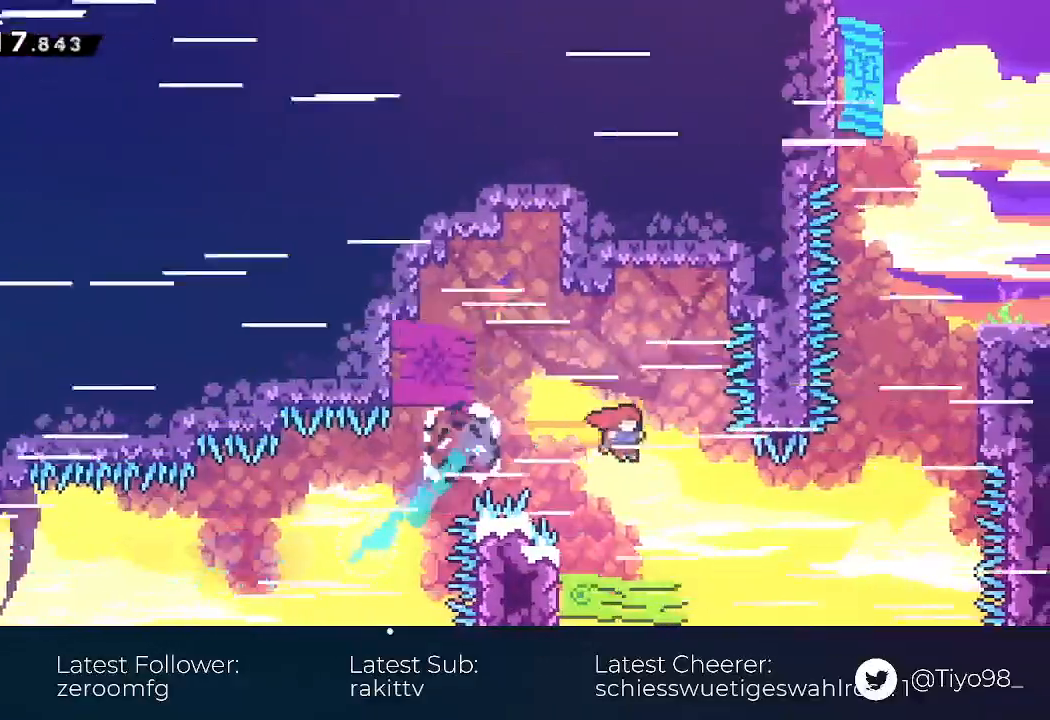
{"dt_ms": 500, "buttons": ["DPAD_UP", "DPAD_RIGHT"], "events": [[233, "R2", "down"], [450, "R2", "up"]]}
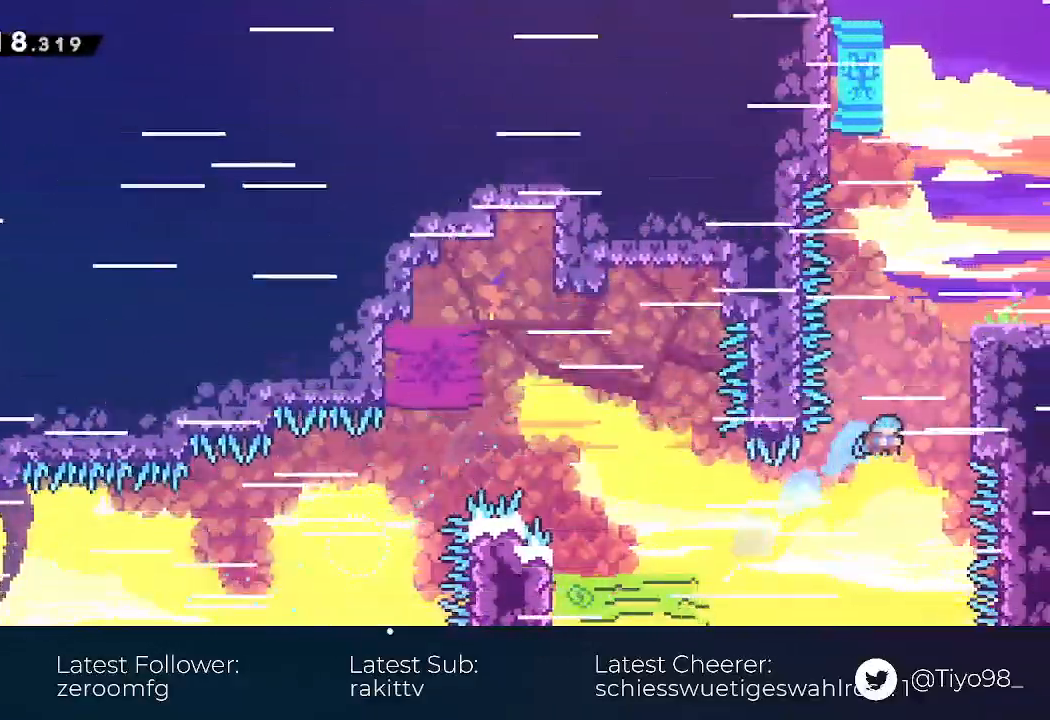
{"dt_ms": 500, "buttons": ["CROSS", "CIRCLE", "L2", "DPAD_RIGHT"], "events": [[33, "DPAD_UP", "up"], [100, "L2", "down"], [150, "CROSS", "down"], [233, "CIRCLE", "down"], [350, "CIRCLE", "up"], [417, "CIRCLE", "down"]]}
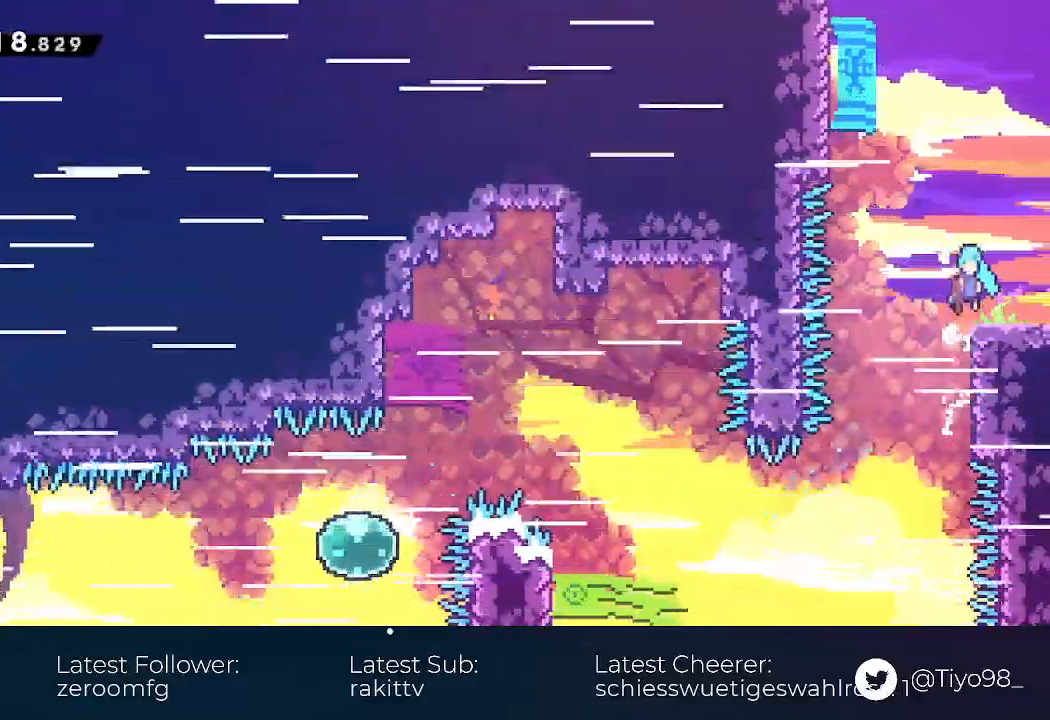
{"dt_ms": 500, "buttons": ["DPAD_RIGHT"], "events": [[50, "CIRCLE", "up"], [50, "CROSS", "up"], [217, "L2", "up"]]}
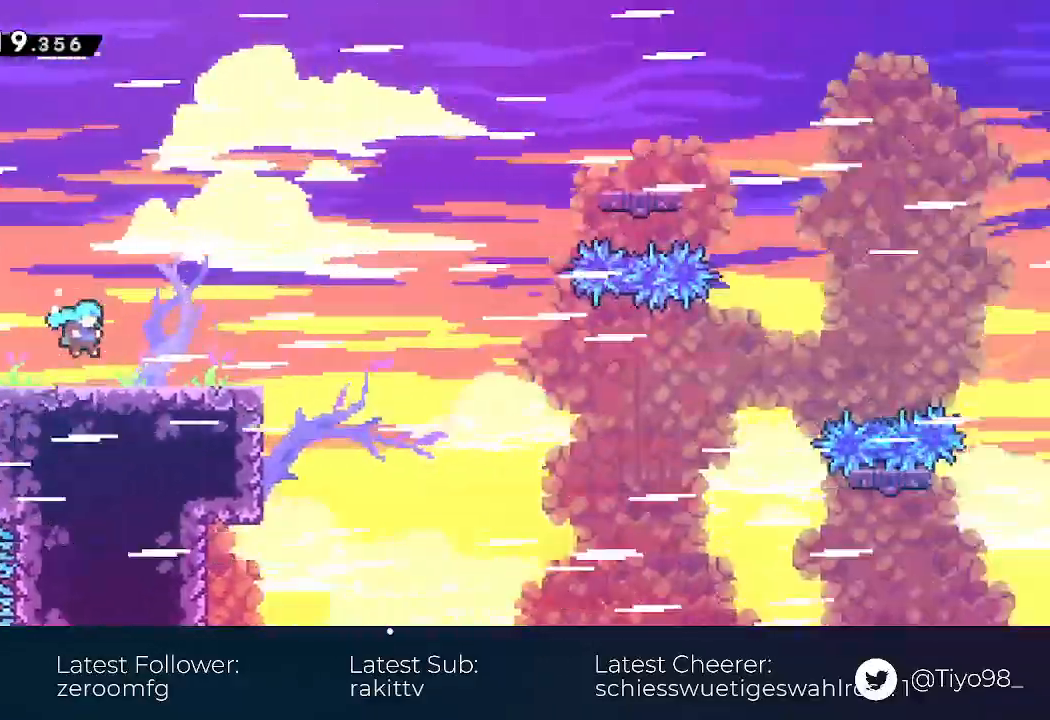
{"dt_ms": 500, "buttons": ["SQUARE", "DPAD_DOWN", "DPAD_RIGHT"], "events": [[233, "DPAD_DOWN", "down"], [383, "SQUARE", "down"]]}
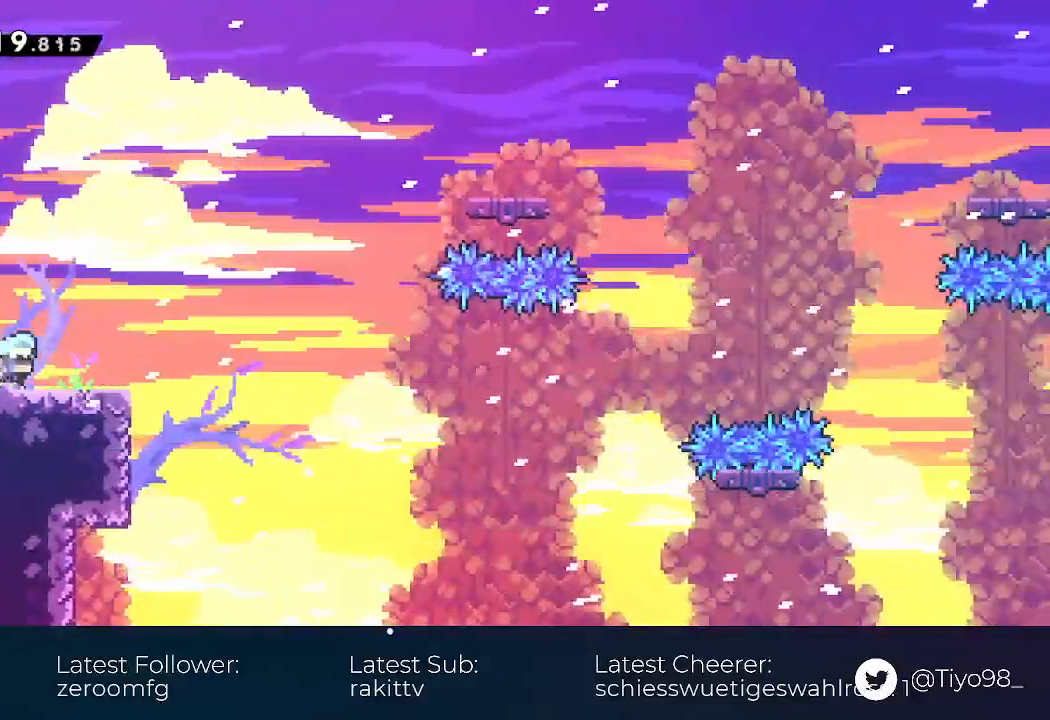
{"dt_ms": 500, "buttons": ["CROSS", "DPAD_UP", "DPAD_RIGHT"], "events": [[17, "SQUARE", "up"], [50, "DPAD_DOWN", "up"], [117, "CROSS", "down"], [233, "DPAD_UP", "down"]]}
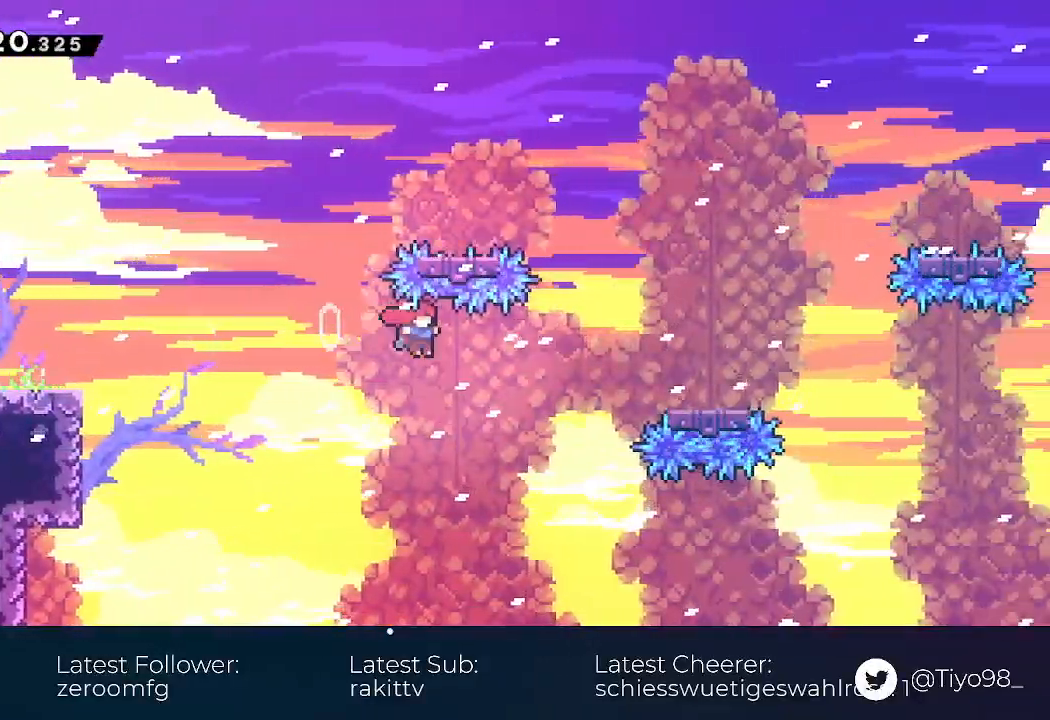
{"dt_ms": 500, "buttons": ["DPAD_RIGHT"], "events": [[167, "SQUARE", "down"], [350, "DPAD_UP", "up"], [383, "CROSS", "up"], [383, "SQUARE", "up"]]}
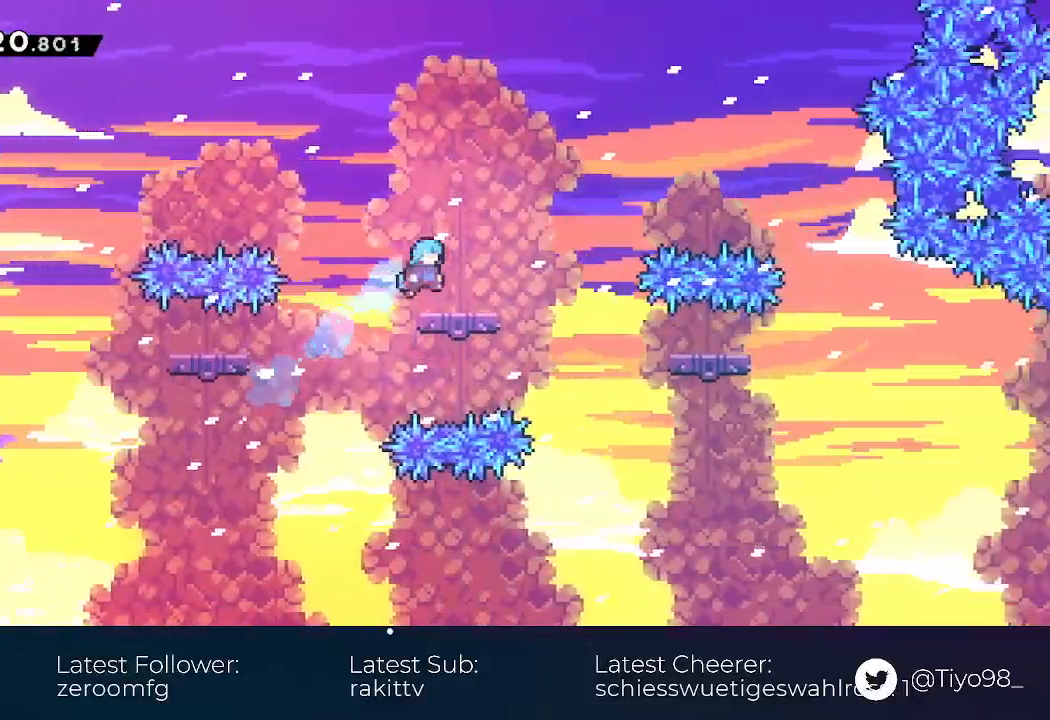
{"dt_ms": 500, "buttons": ["DPAD_RIGHT"], "events": []}
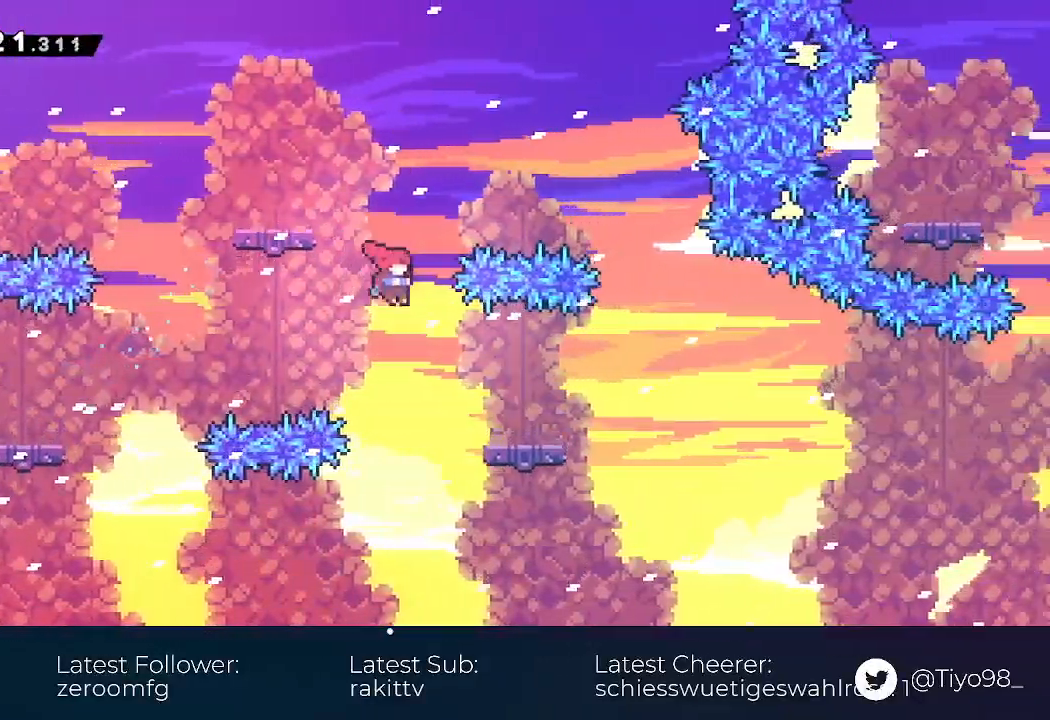
{"dt_ms": 500, "buttons": [], "events": [[300, "DPAD_RIGHT", "up"]]}
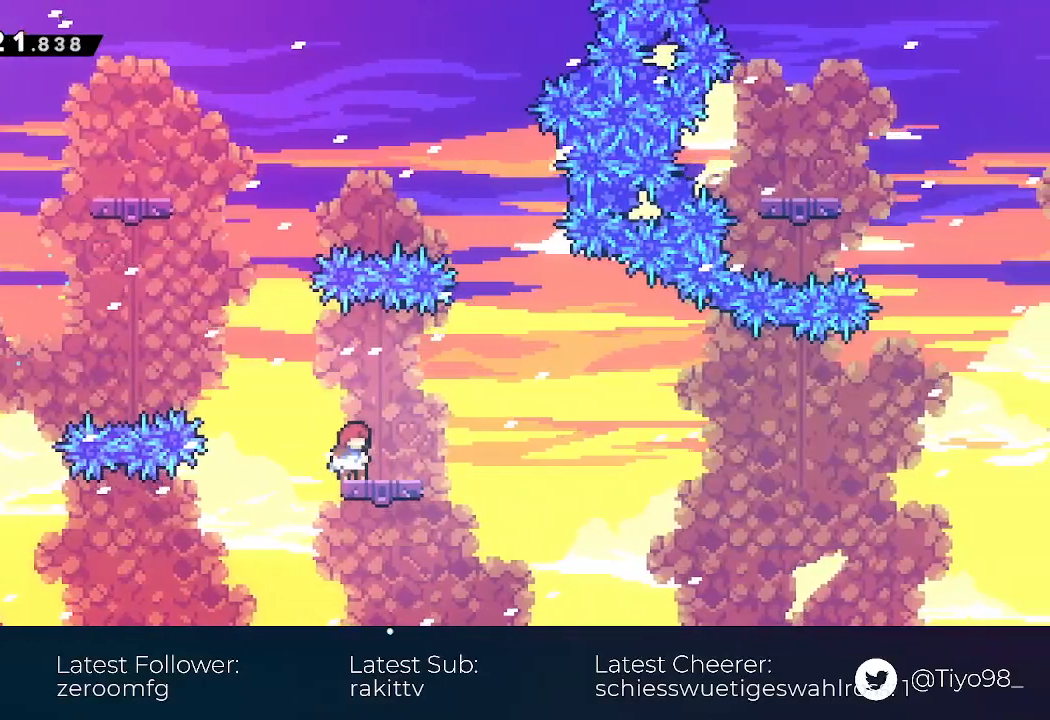
{"dt_ms": 500, "buttons": ["SQUARE", "DPAD_DOWN", "DPAD_RIGHT"], "events": [[350, "DPAD_DOWN", "down"], [367, "DPAD_RIGHT", "down"], [500, "SQUARE", "down"]]}
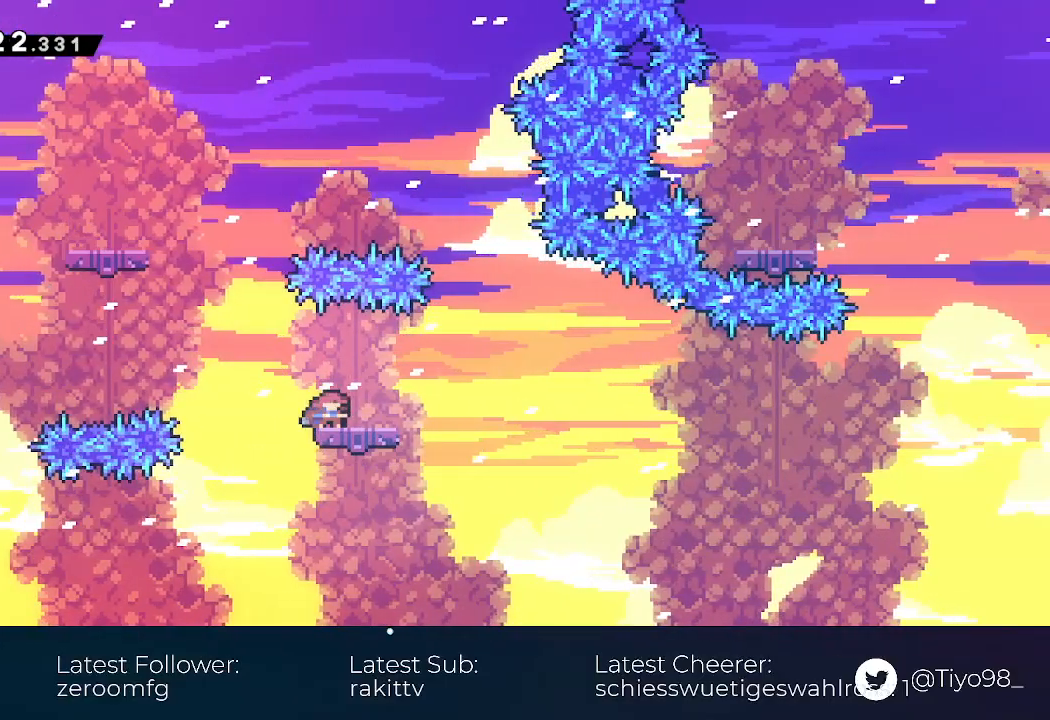
{"dt_ms": 500, "buttons": ["R2", "DPAD_RIGHT"], "events": [[100, "SQUARE", "up"], [150, "DPAD_DOWN", "up"], [217, "CROSS", "down"], [300, "CROSS", "up"], [450, "R2", "down"]]}
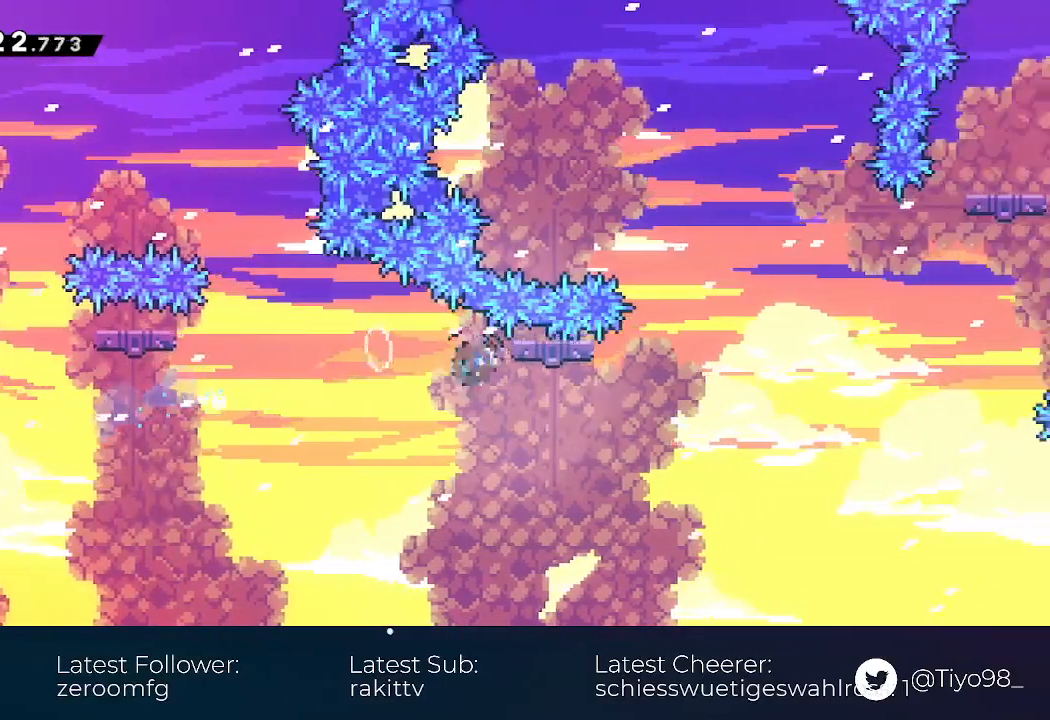
{"dt_ms": 500, "buttons": ["CROSS", "DPAD_RIGHT"], "events": [[83, "R2", "up"], [167, "CROSS", "down"]]}
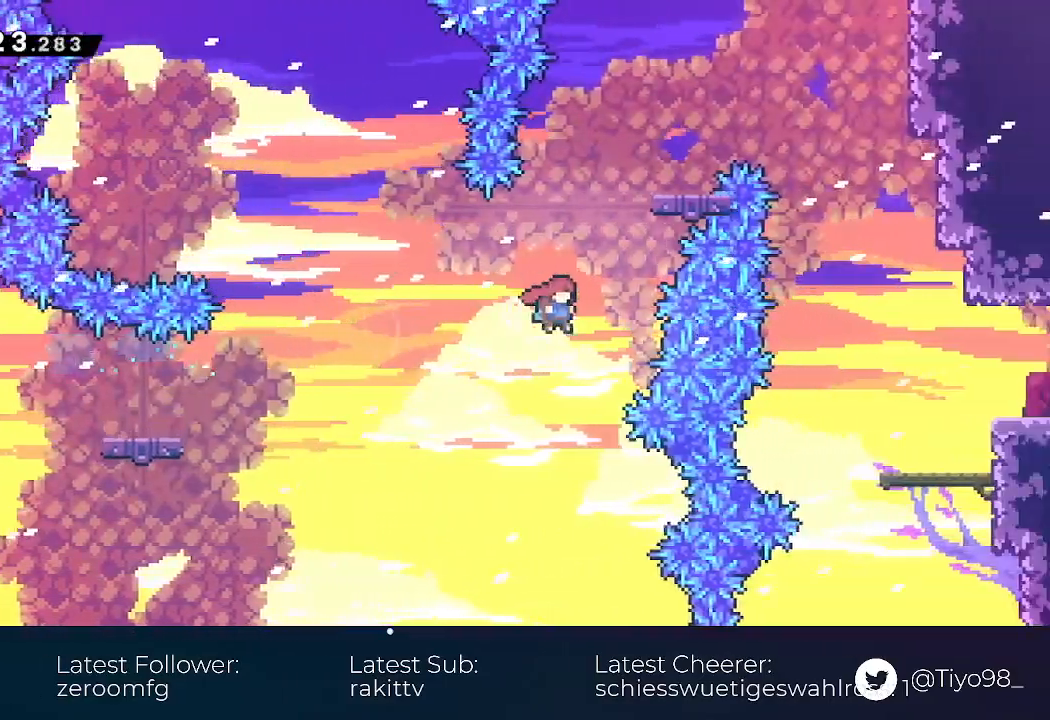
{"dt_ms": 500, "buttons": ["DPAD_RIGHT"], "events": [[17, "DPAD_UP", "down"], [50, "DPAD_RIGHT", "up"], [117, "SQUARE", "down"], [300, "DPAD_RIGHT", "down"], [317, "DPAD_UP", "up"], [417, "SQUARE", "up"], [433, "CROSS", "up"]]}
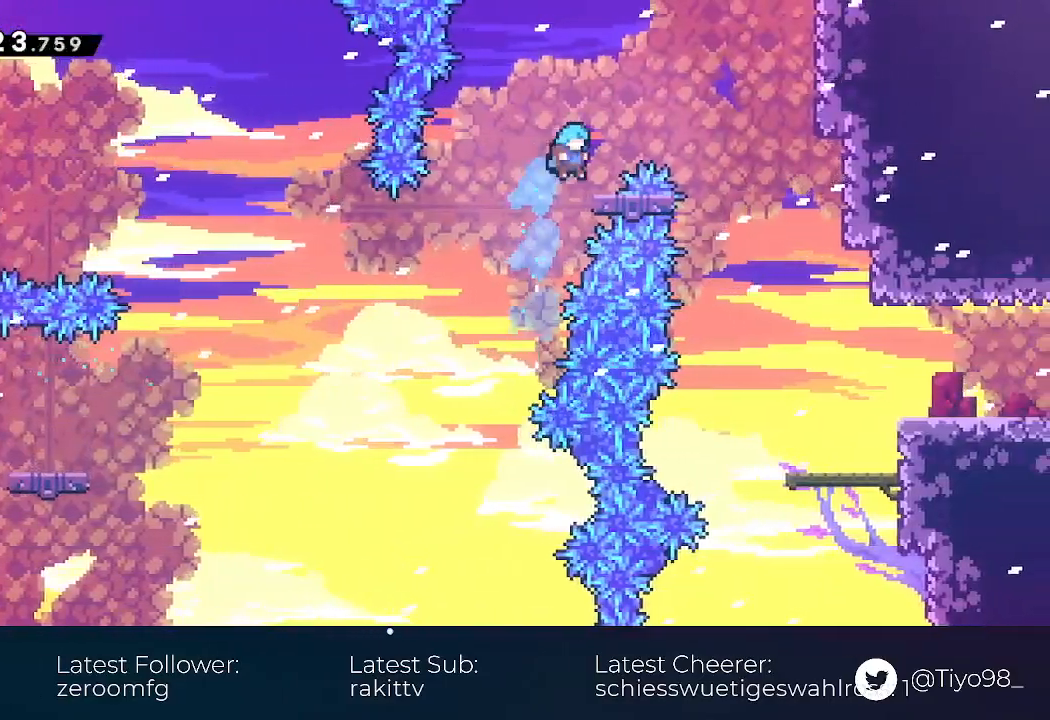
{"dt_ms": 500, "buttons": ["CROSS", "SQUARE", "DPAD_DOWN", "DPAD_RIGHT"], "events": [[33, "DPAD_RIGHT", "up"], [150, "DPAD_RIGHT", "down"], [183, "CROSS", "down"], [333, "DPAD_DOWN", "down"], [400, "SQUARE", "down"]]}
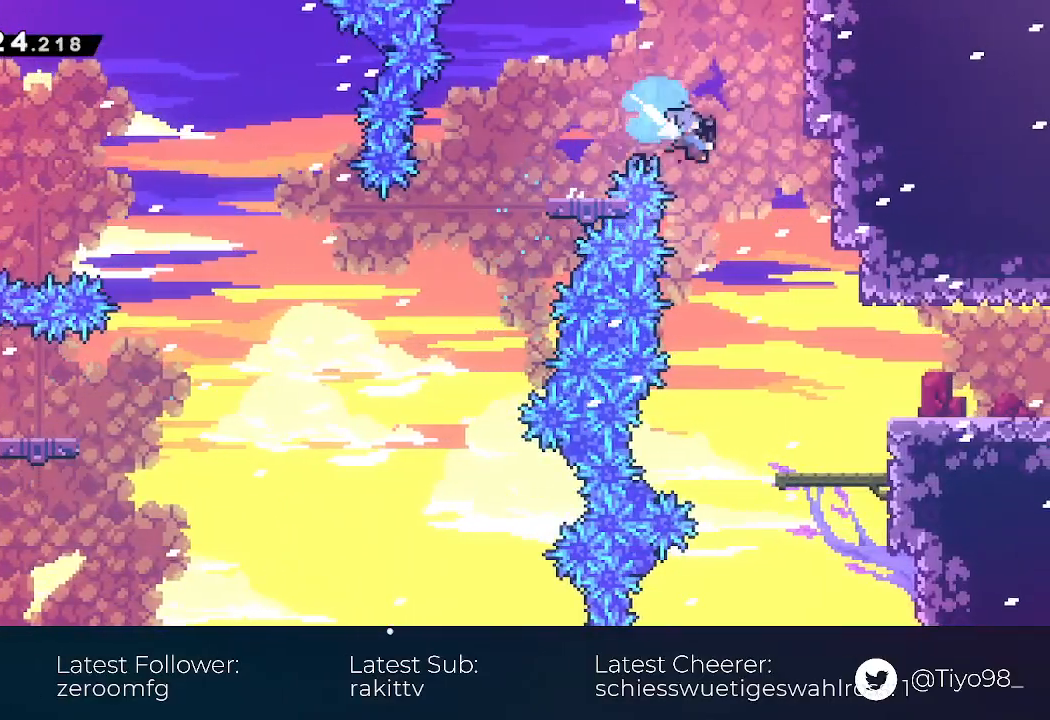
{"dt_ms": 500, "buttons": ["CROSS", "DPAD_DOWN", "DPAD_RIGHT"], "events": [[67, "SQUARE", "up"], [83, "CROSS", "up"], [417, "SQUARE", "down"], [450, "CROSS", "down"], [483, "SQUARE", "up"]]}
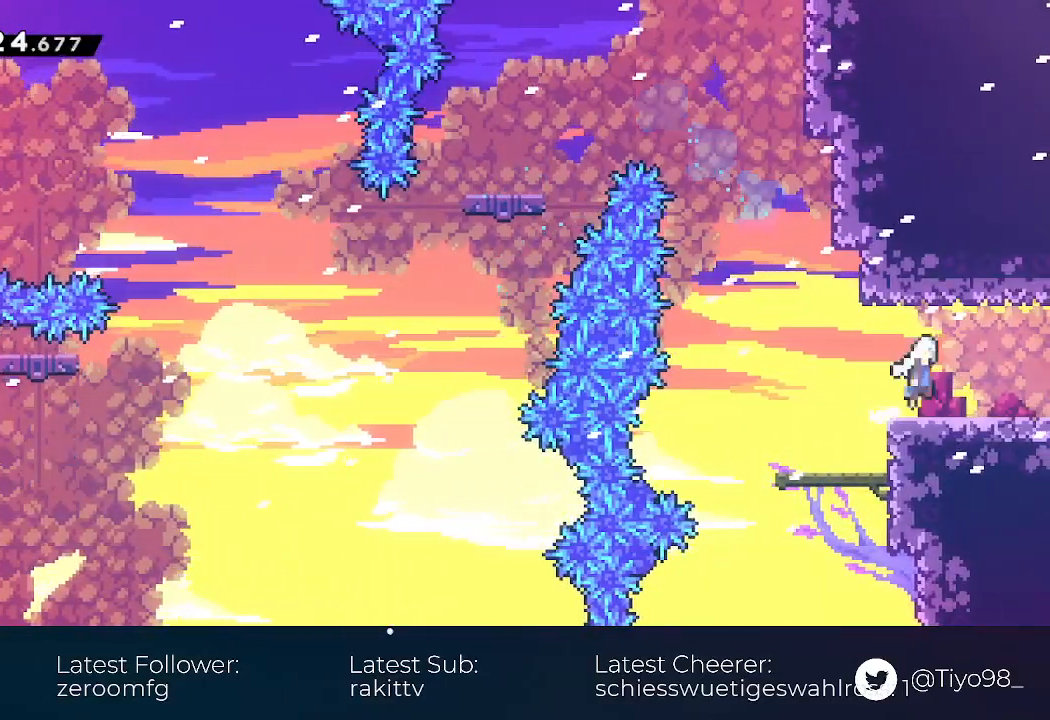
{"dt_ms": 500, "buttons": ["CROSS", "DPAD_DOWN", "DPAD_RIGHT"], "events": [[17, "CROSS", "up"], [100, "CROSS", "down"]]}
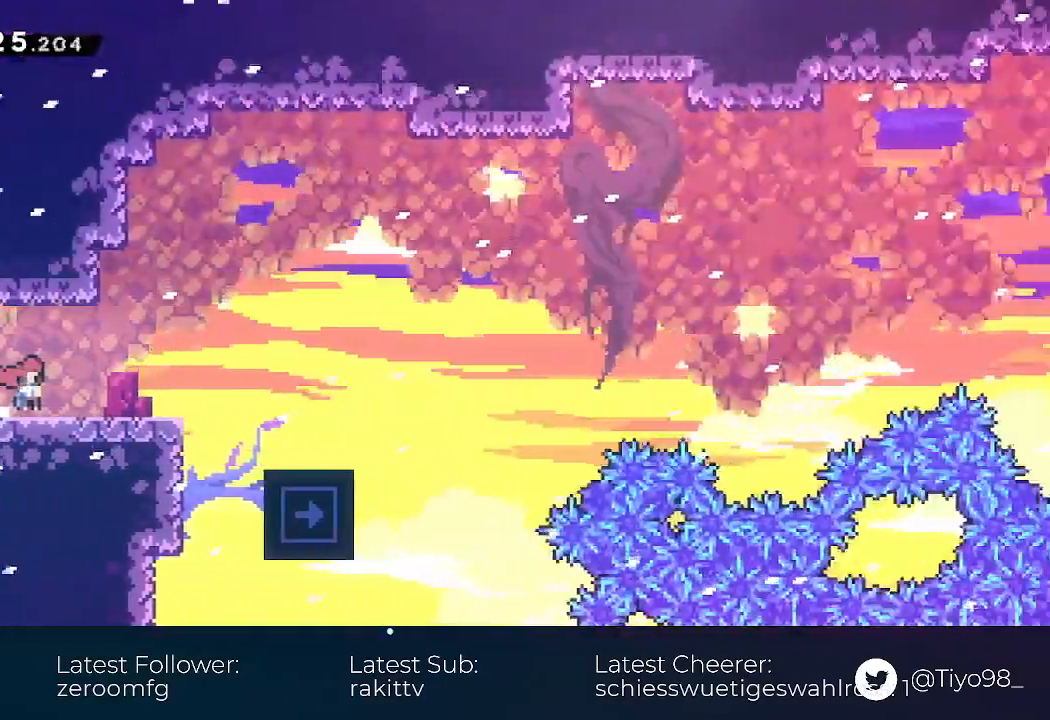
{"dt_ms": 500, "buttons": ["CROSS", "SQUARE", "DPAD_DOWN", "DPAD_RIGHT"], "events": [[400, "SQUARE", "down"]]}
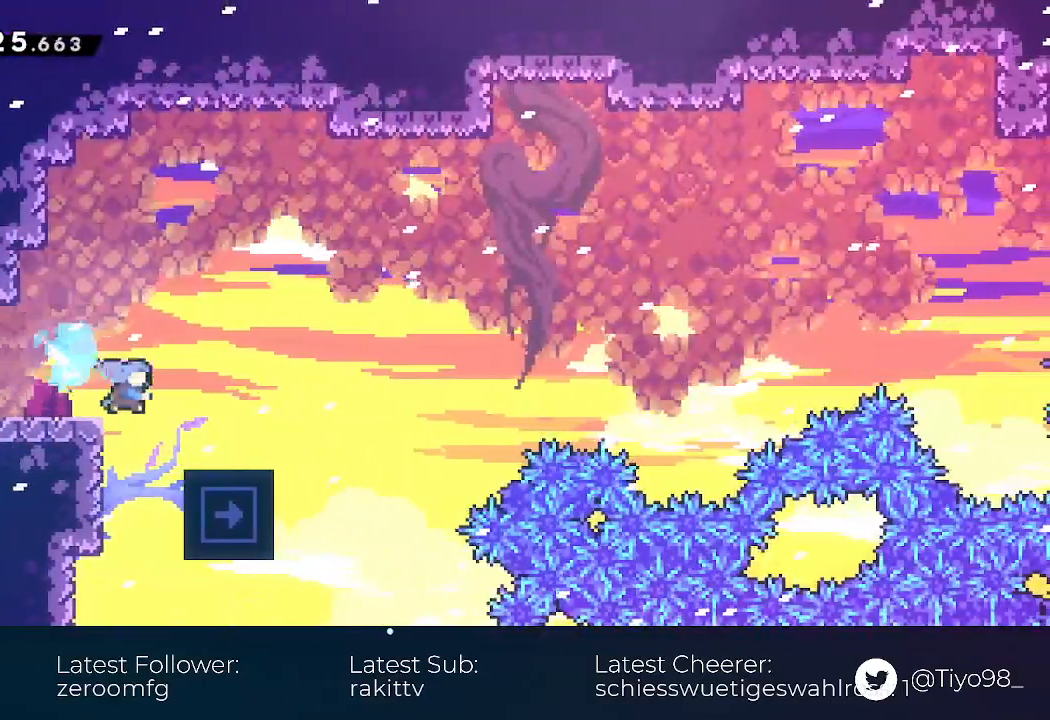
{"dt_ms": 500, "buttons": ["CROSS", "DPAD_UP", "DPAD_RIGHT"], "events": [[67, "SQUARE", "up"], [133, "CROSS", "up"], [133, "DPAD_DOWN", "up"], [250, "CROSS", "down"], [350, "DPAD_UP", "down"]]}
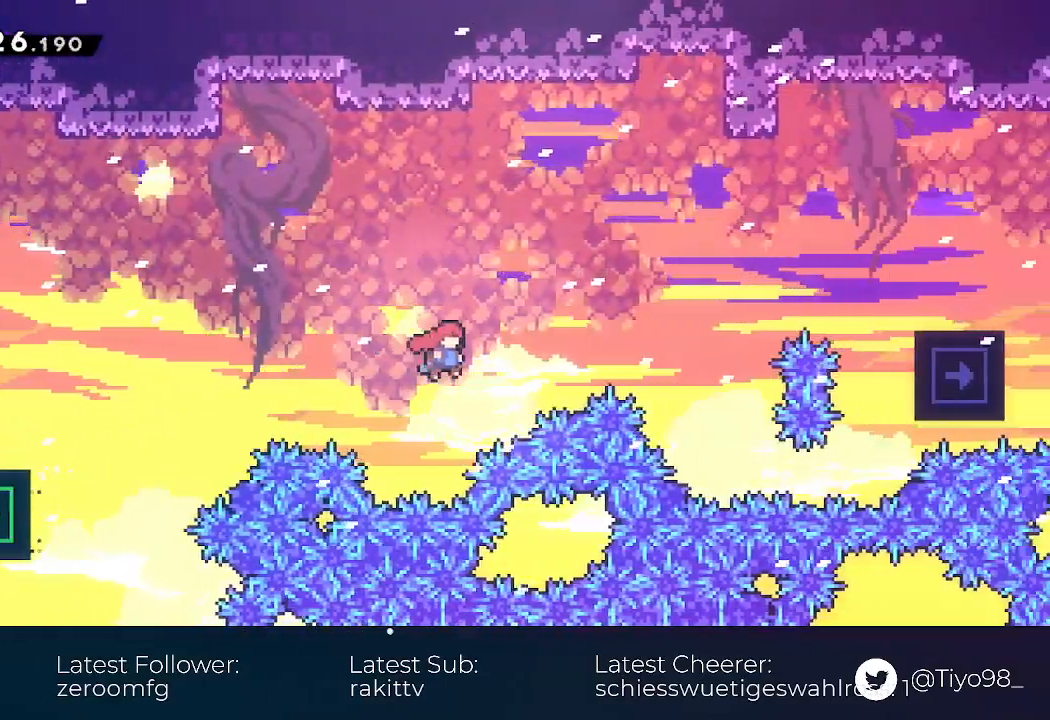
{"dt_ms": 500, "buttons": ["CROSS", "SQUARE", "DPAD_UP", "DPAD_RIGHT"], "events": [[167, "SQUARE", "down"]]}
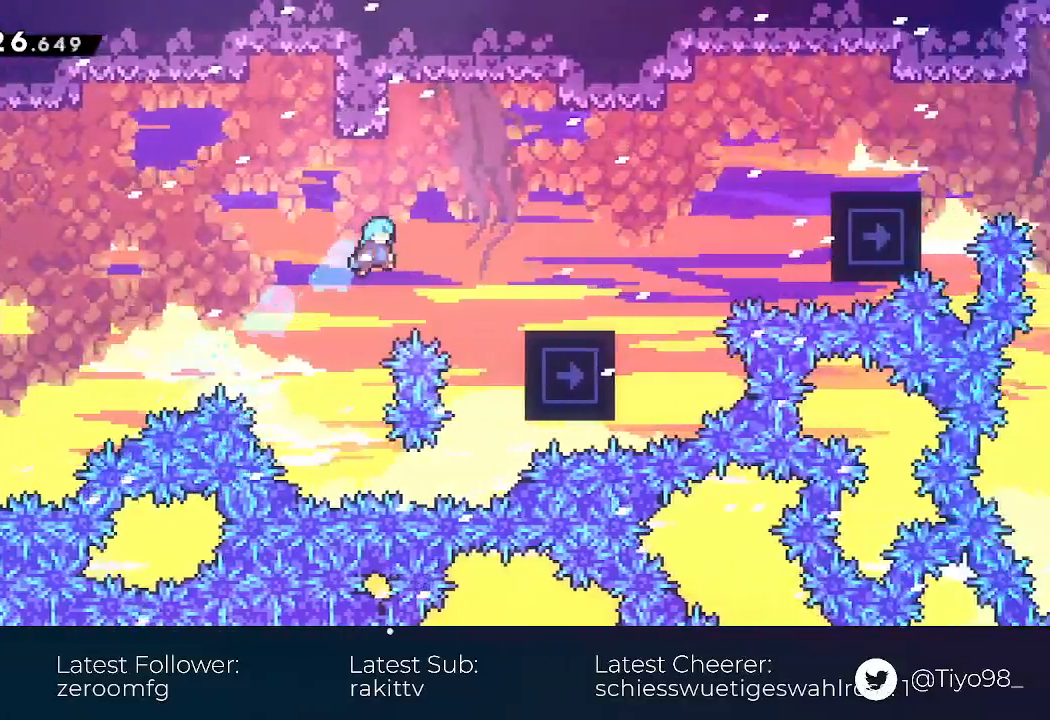
{"dt_ms": 500, "buttons": ["CROSS", "CIRCLE", "L2", "DPAD_RIGHT"], "events": [[50, "SQUARE", "up"], [67, "DPAD_UP", "up"], [367, "L2", "down"], [500, "CIRCLE", "down"]]}
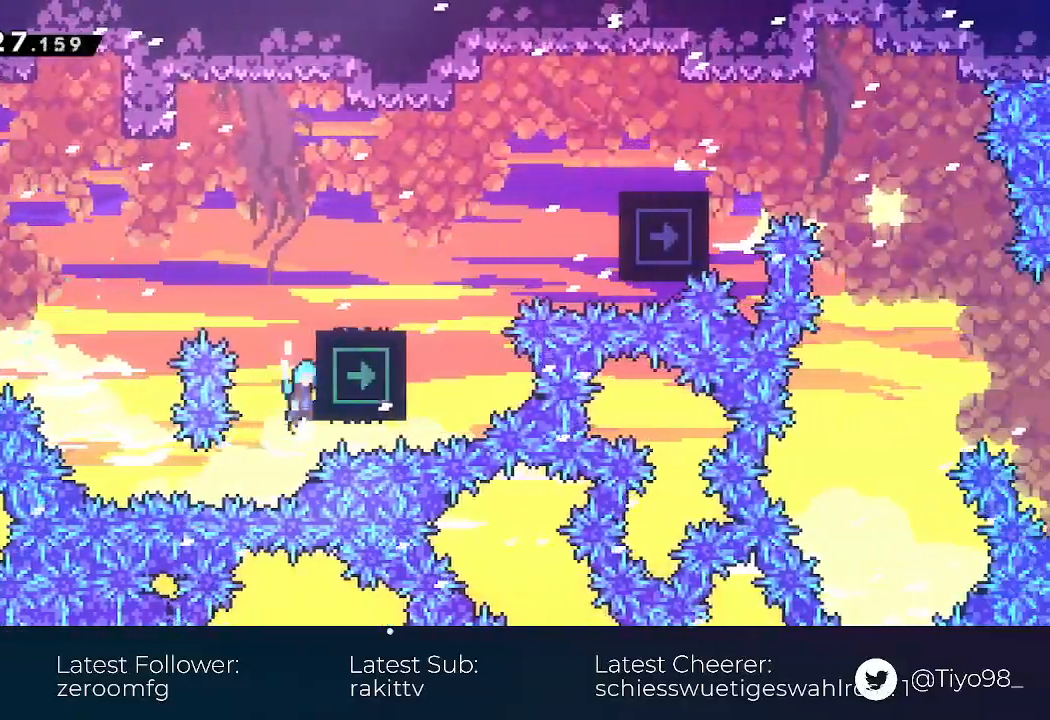
{"dt_ms": 1000, "buttons": []}
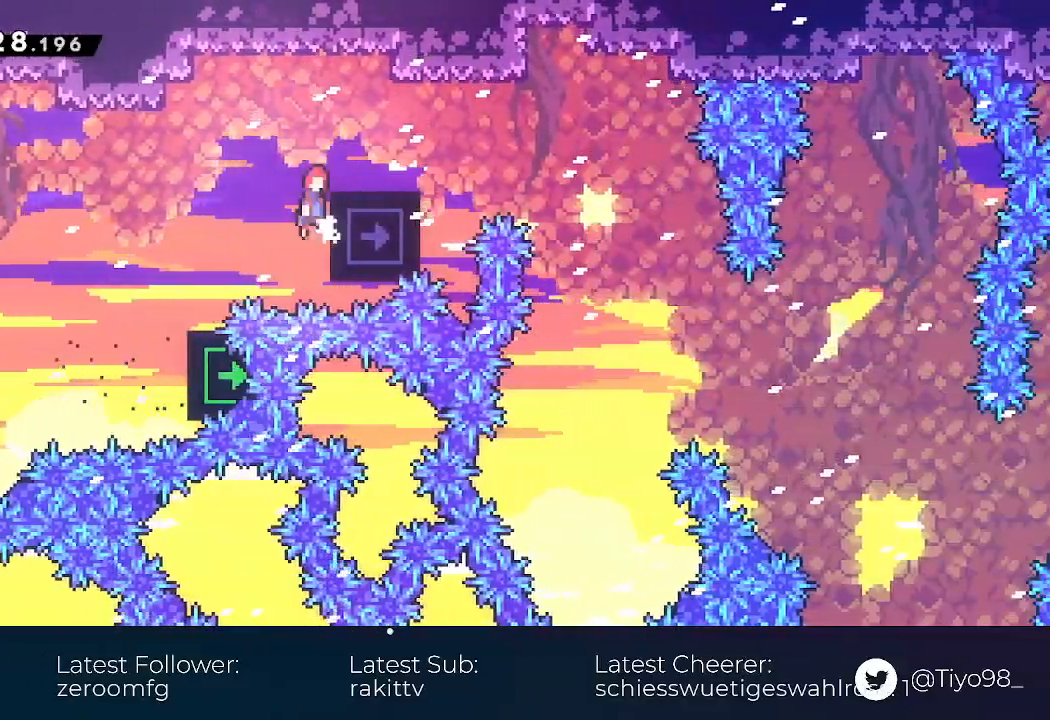
{"dt_ms": 500, "buttons": ["DPAD_RIGHT"], "events": [[17, "CROSS", "down"], [367, "DPAD_RIGHT", "down"], [483, "CROSS", "up"]]}
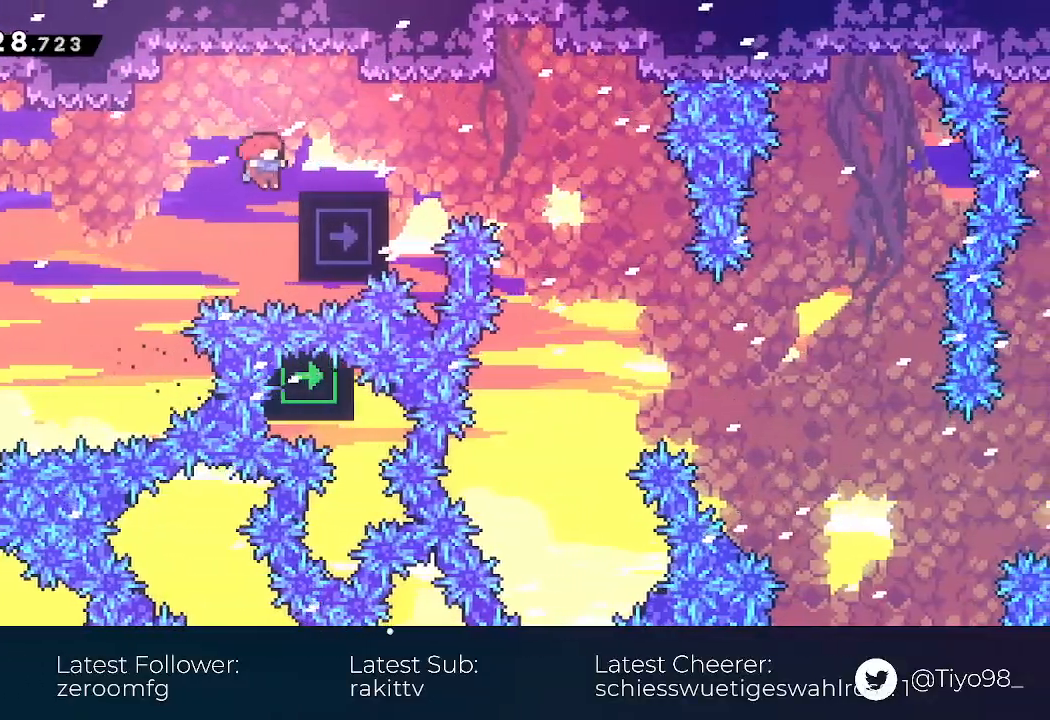
{"dt_ms": 500, "buttons": ["CROSS", "DPAD_RIGHT"], "events": [[50, "DPAD_RIGHT", "up"], [117, "CROSS", "down"], [267, "DPAD_RIGHT", "down"]]}
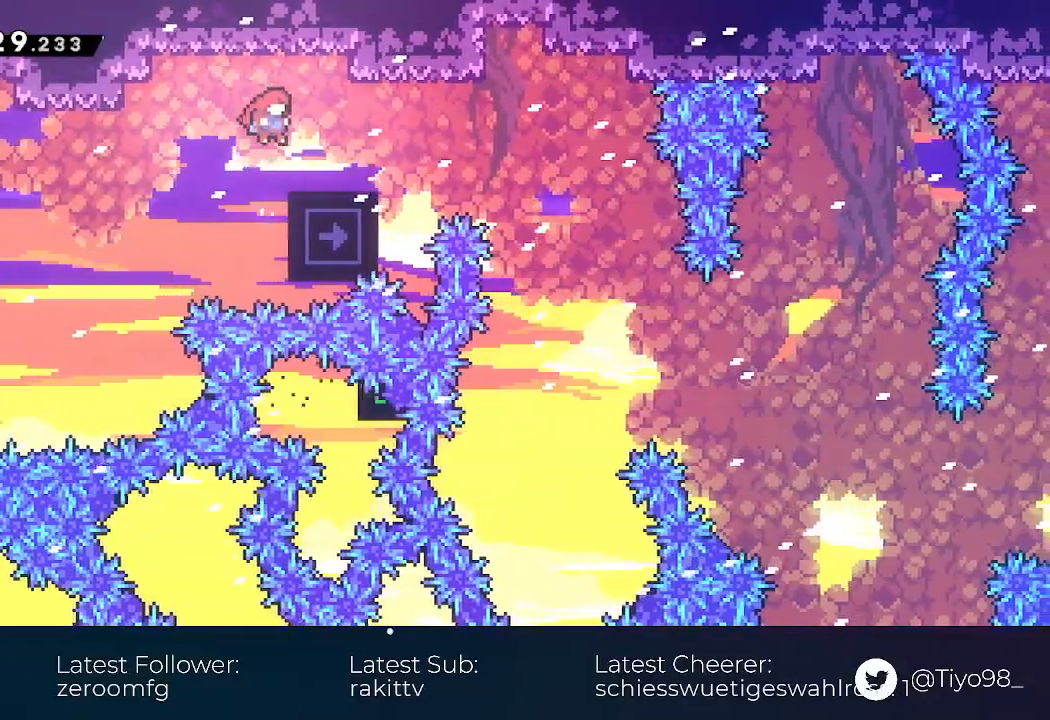
{"dt_ms": 500, "buttons": ["DPAD_RIGHT"], "events": [[100, "SQUARE", "down"], [350, "SQUARE", "up"], [383, "CROSS", "up"]]}
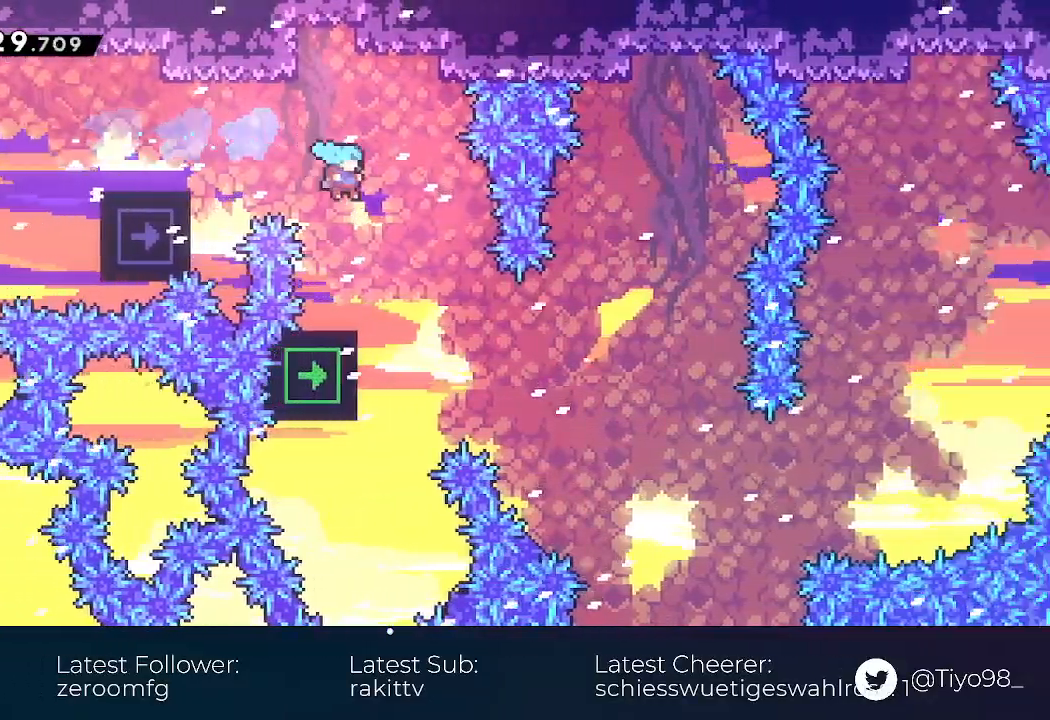
{"dt_ms": 500, "buttons": ["DPAD_RIGHT"], "events": [[17, "DPAD_RIGHT", "up"], [250, "DPAD_RIGHT", "down"]]}